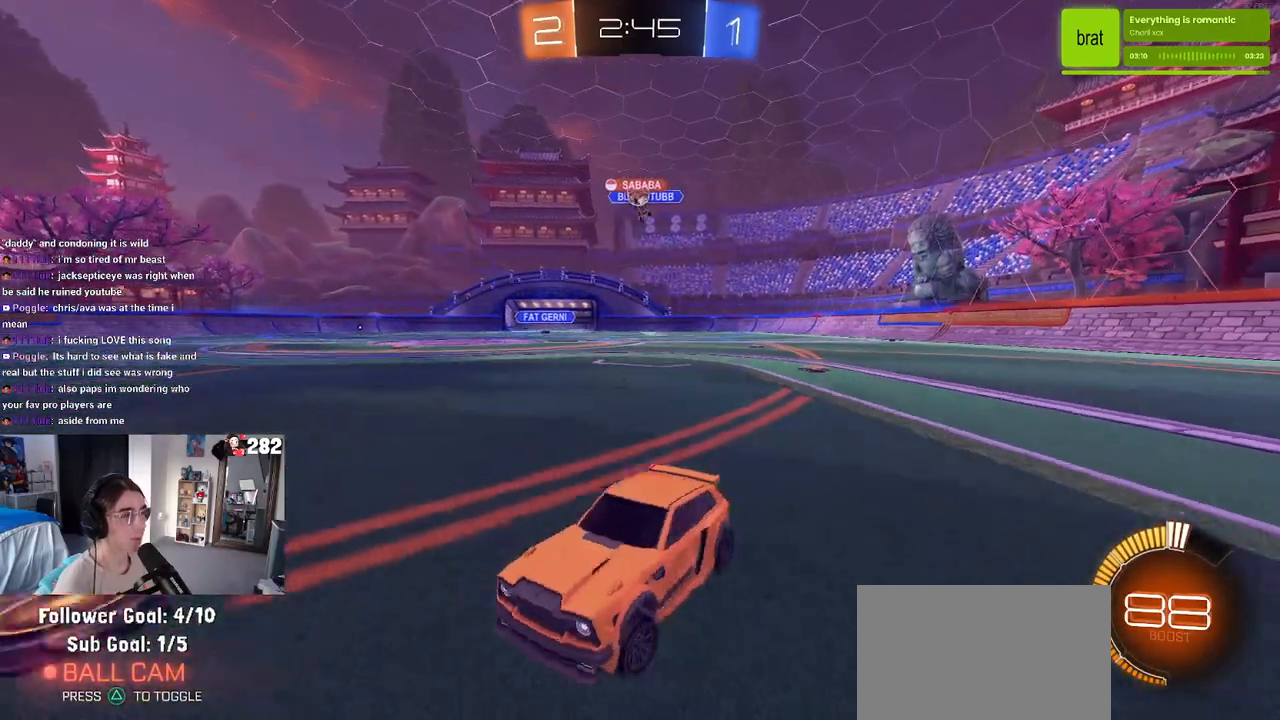
Gameplay with a controller (PlayStation layout); each line is a JSON object with the inputs held at the frame after it. "events" lists button and stick changes between this image and that frame as [ms after this image, input, new state], when the widget could be followed in between. Not read: L1 R1 R2.
{"buttons": ["L2"], "left_stick": "down-right", "right_stick": "center", "events": [[483, "L2", "down"]]}
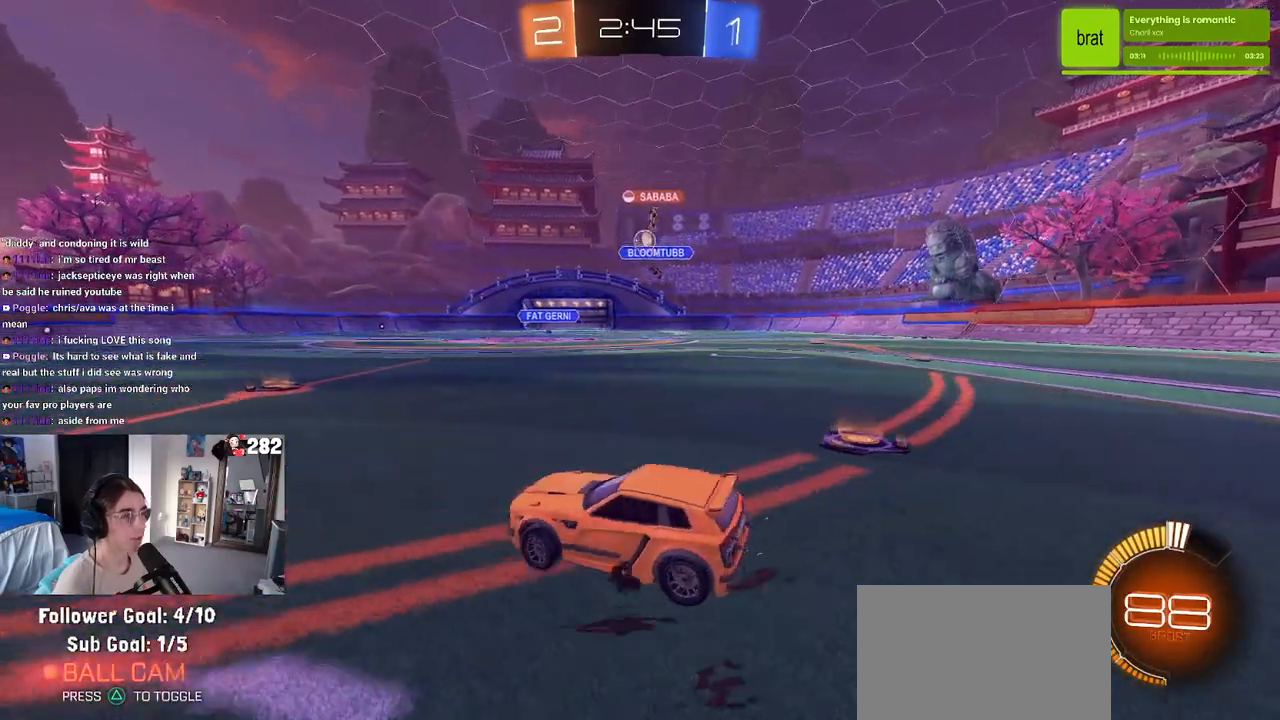
{"buttons": [], "left_stick": "left", "right_stick": "center", "events": [[17, "left_stick", "right"], [167, "left_stick", "center"], [183, "L2", "up"], [267, "left_stick", "right"], [367, "left_stick", "center"], [450, "left_stick", "left"]]}
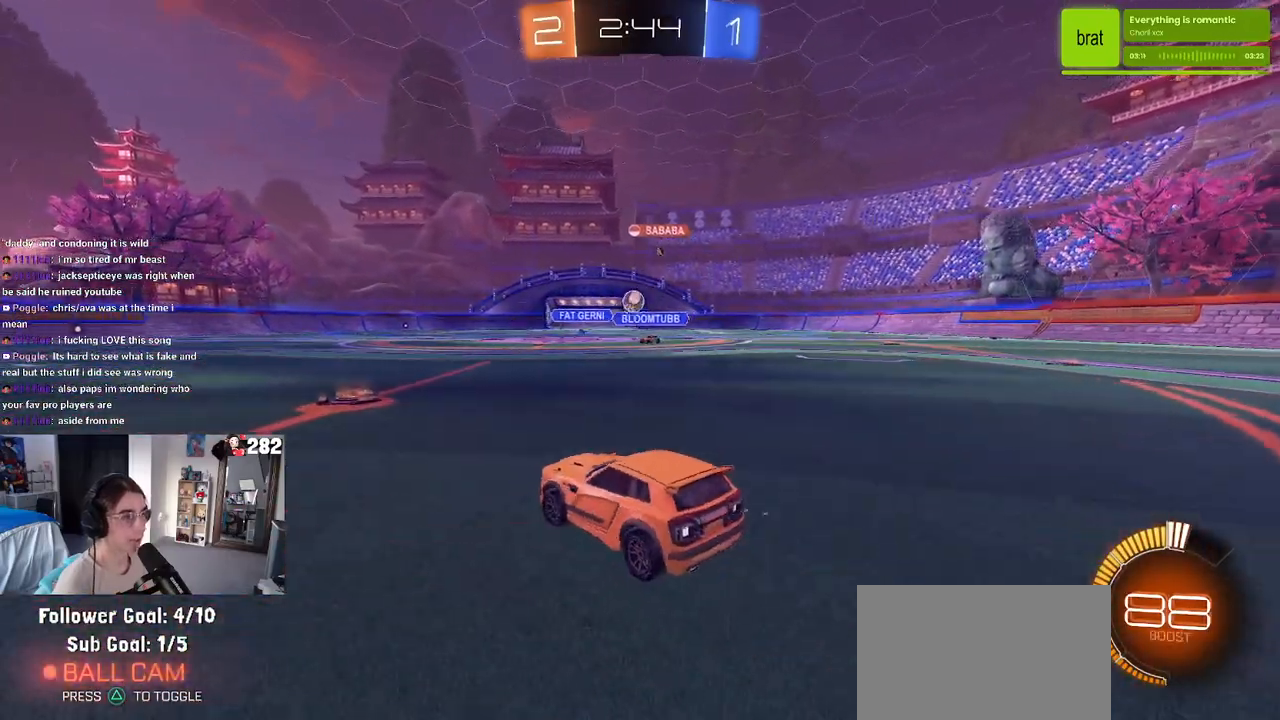
{"buttons": [], "left_stick": "left", "right_stick": "center", "events": []}
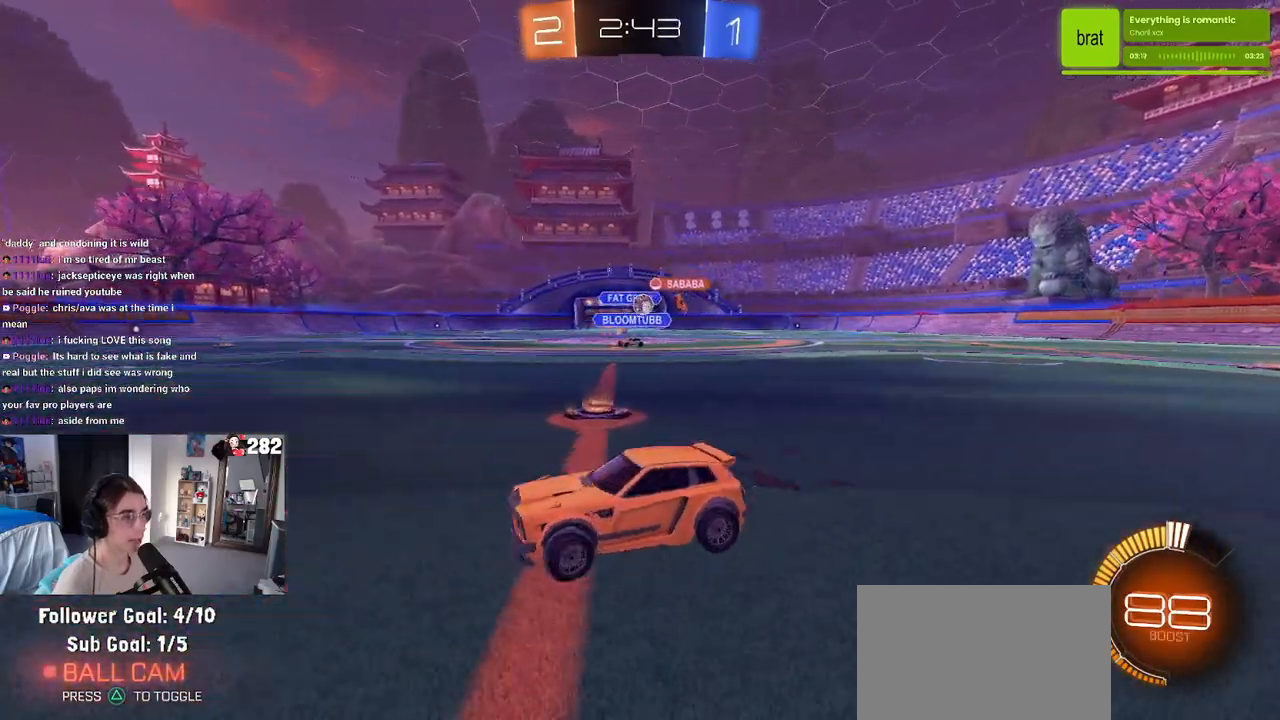
{"buttons": ["SQUARE"], "left_stick": "left", "right_stick": "center", "events": [[233, "left_stick", "center"], [383, "left_stick", "left"], [450, "SQUARE", "down"]]}
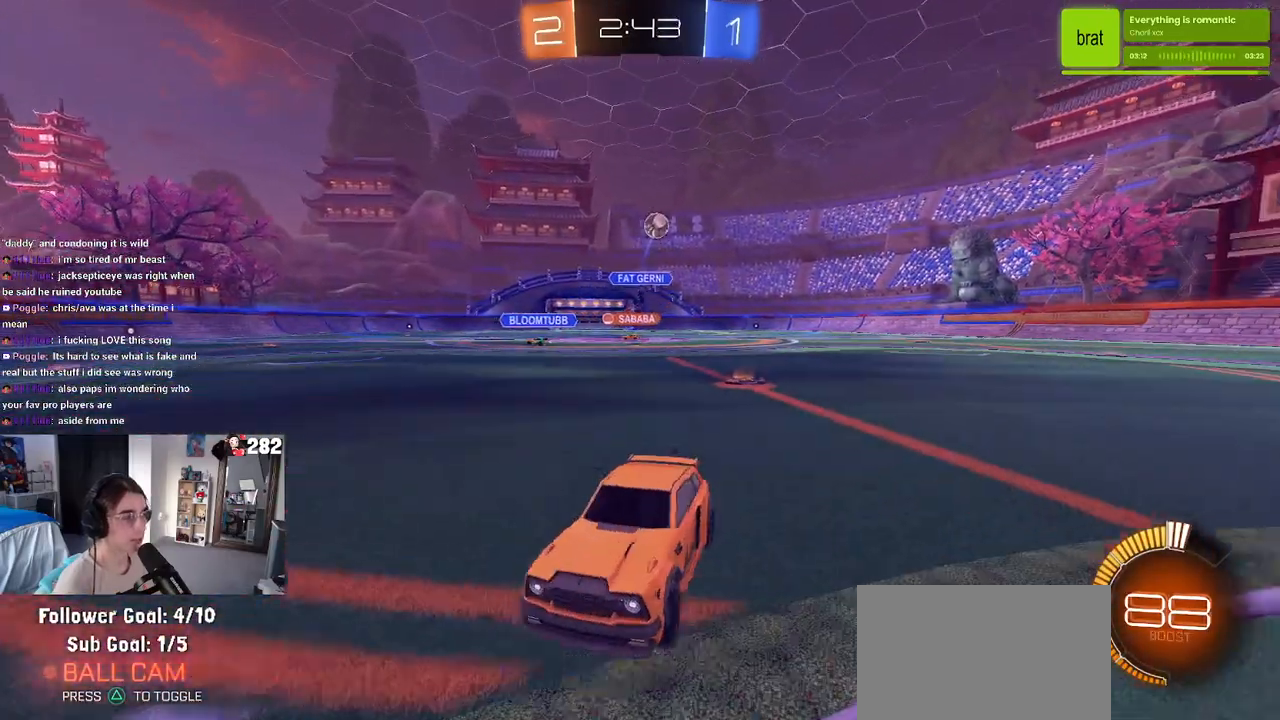
{"buttons": [], "left_stick": "left", "right_stick": "center", "events": [[83, "SQUARE", "up"], [250, "left_stick", "center"], [433, "left_stick", "left"]]}
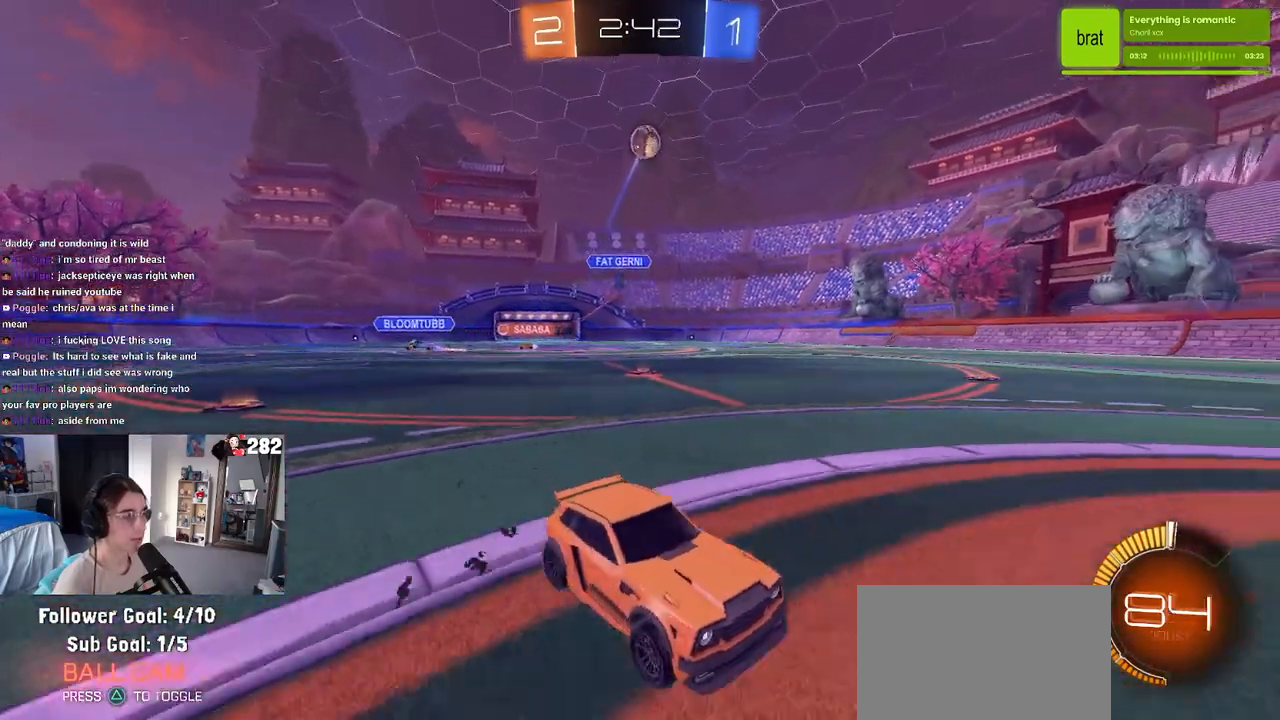
{"buttons": [], "left_stick": "center", "right_stick": "center", "events": [[50, "left_stick", "center"], [217, "left_stick", "right"], [467, "left_stick", "center"]]}
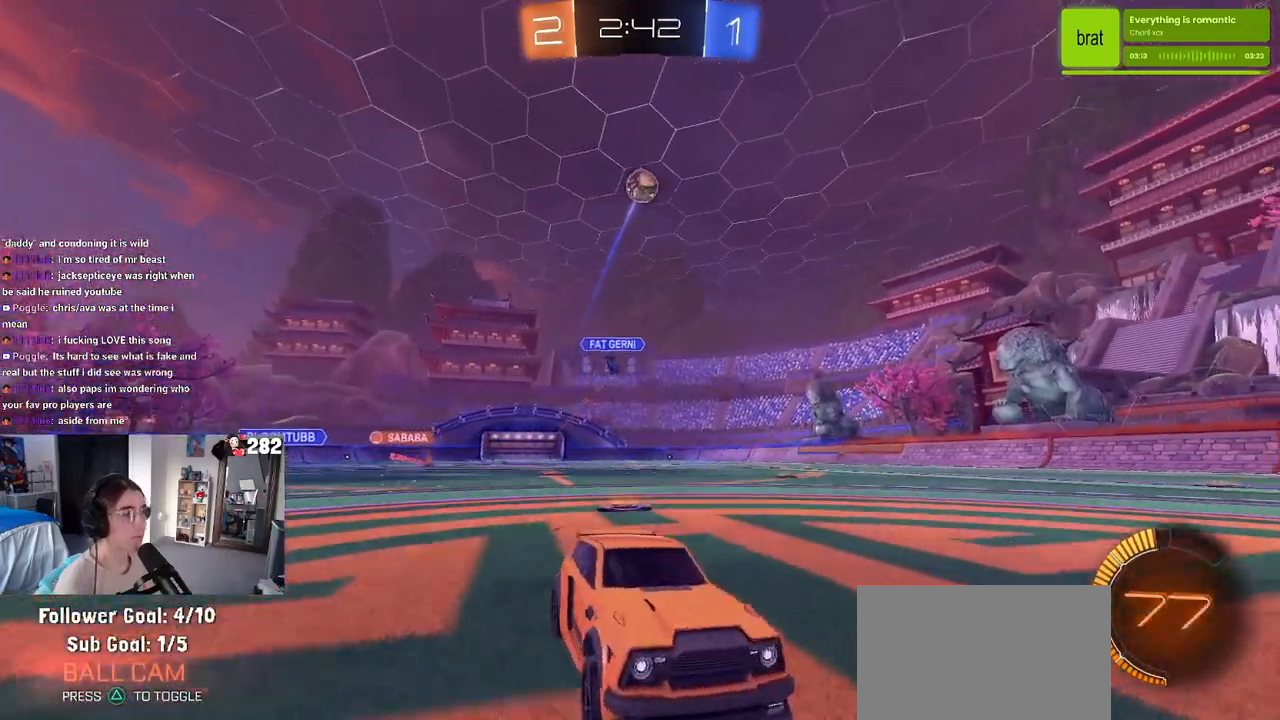
{"buttons": ["SQUARE"], "left_stick": "left", "right_stick": "center", "events": [[267, "left_stick", "left"], [333, "SQUARE", "down"]]}
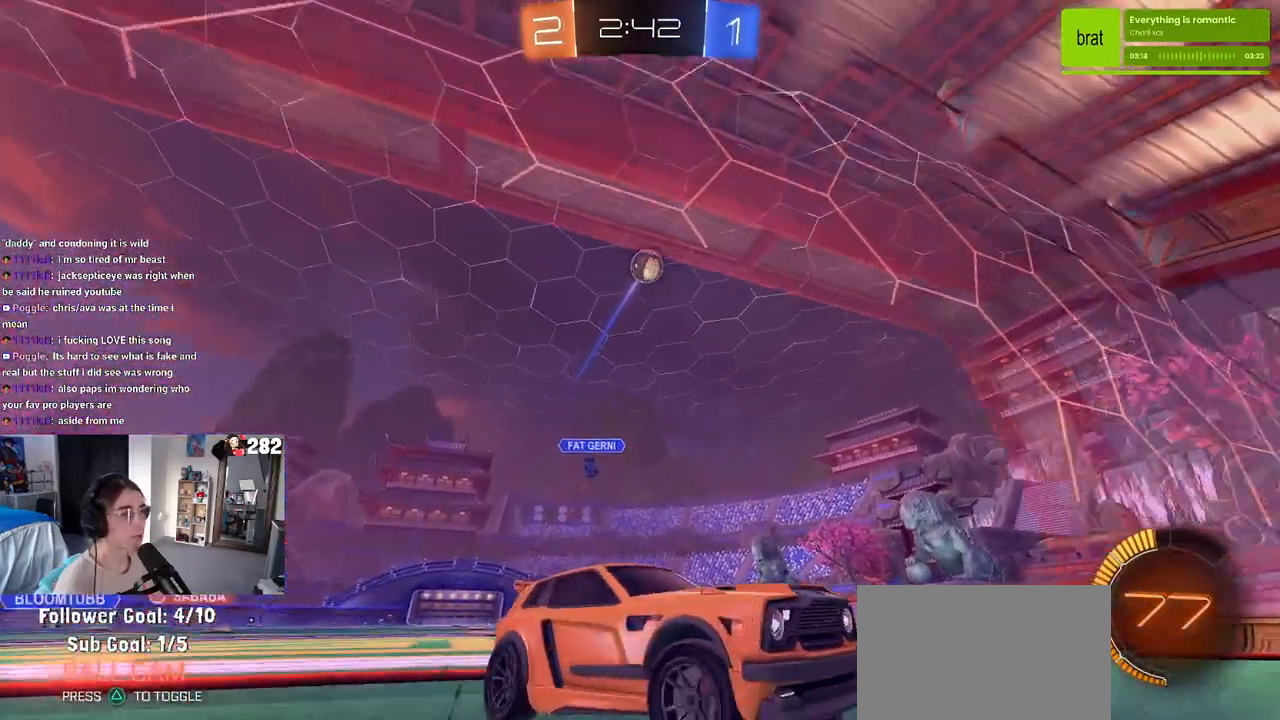
{"buttons": ["L2"], "left_stick": "left", "right_stick": "center", "events": [[83, "SQUARE", "up"], [467, "L2", "down"]]}
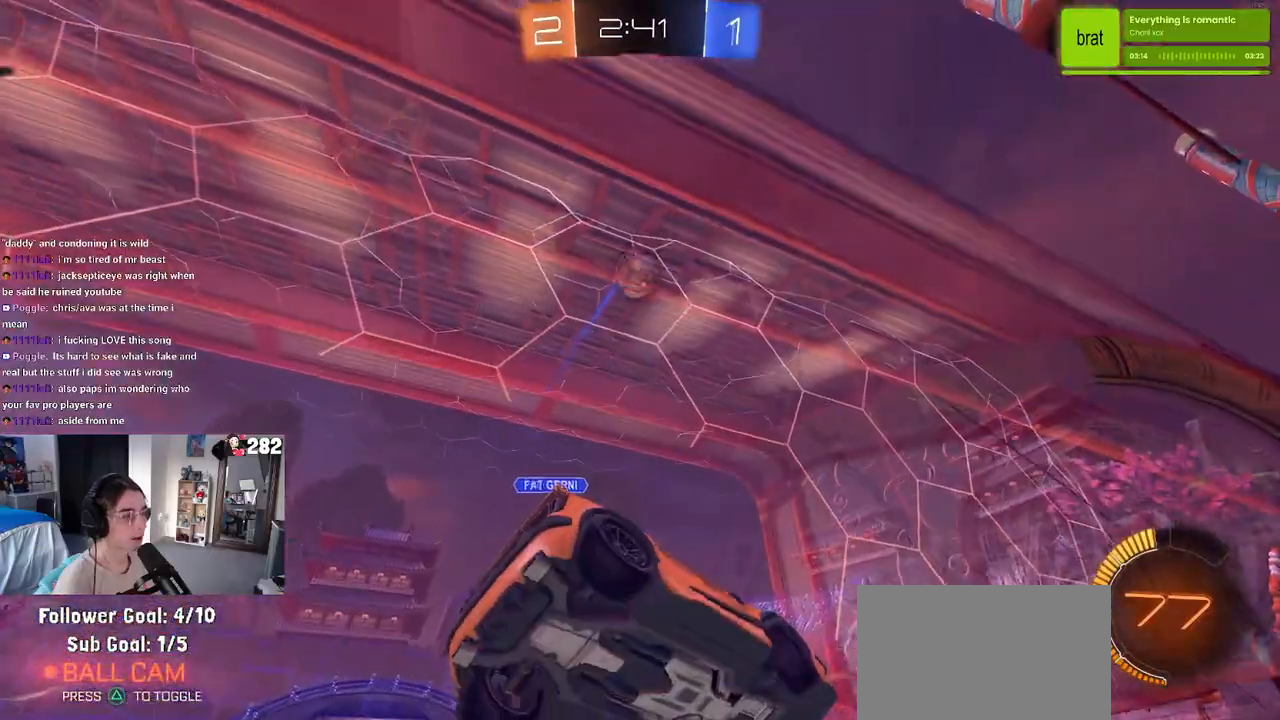
{"buttons": [], "left_stick": "center", "right_stick": "center", "events": [[100, "L2", "up"], [417, "left_stick", "center"]]}
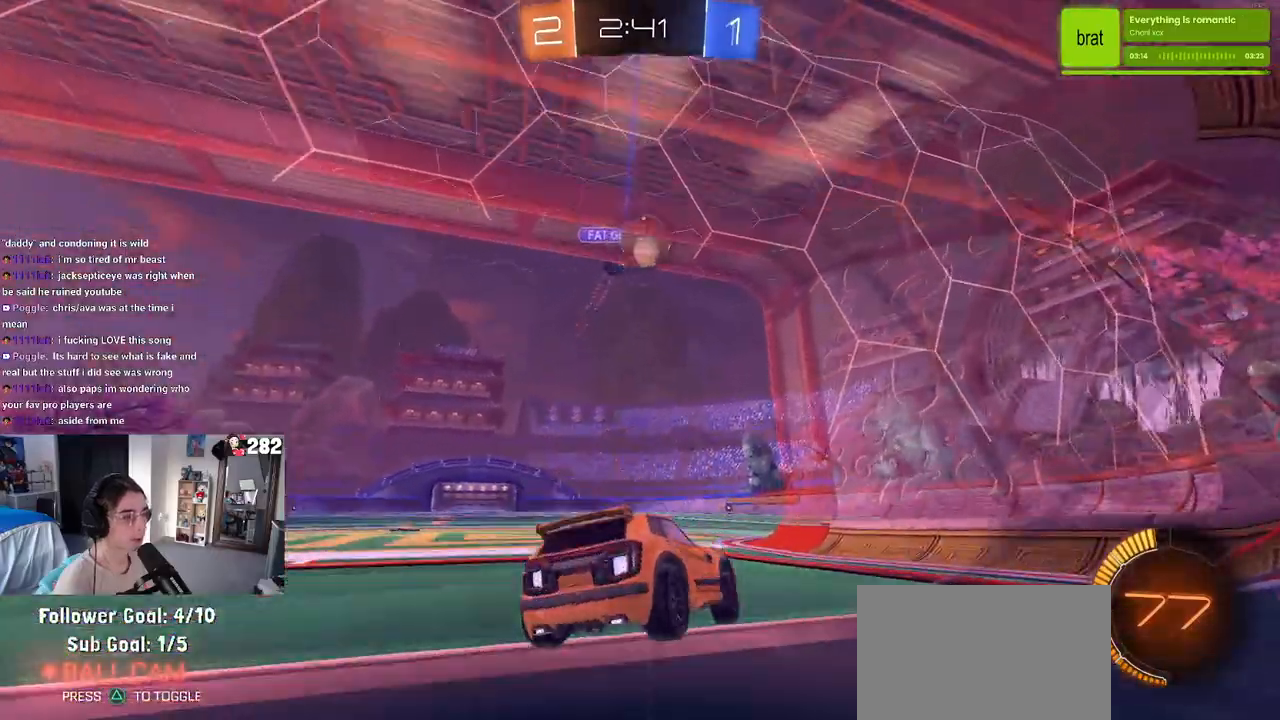
{"buttons": [], "left_stick": "right", "right_stick": "center", "events": [[67, "left_stick", "left"], [317, "left_stick", "center"], [483, "left_stick", "right"]]}
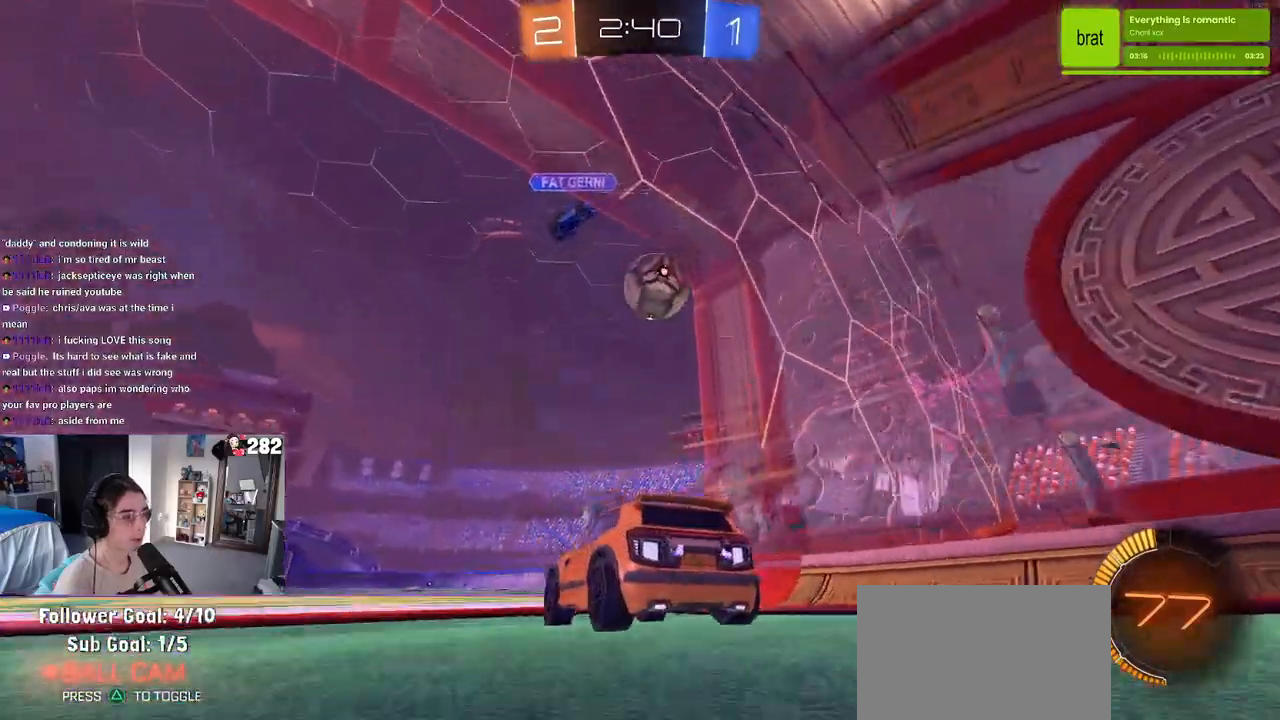
{"buttons": [], "left_stick": "center", "right_stick": "center", "events": [[333, "left_stick", "center"]]}
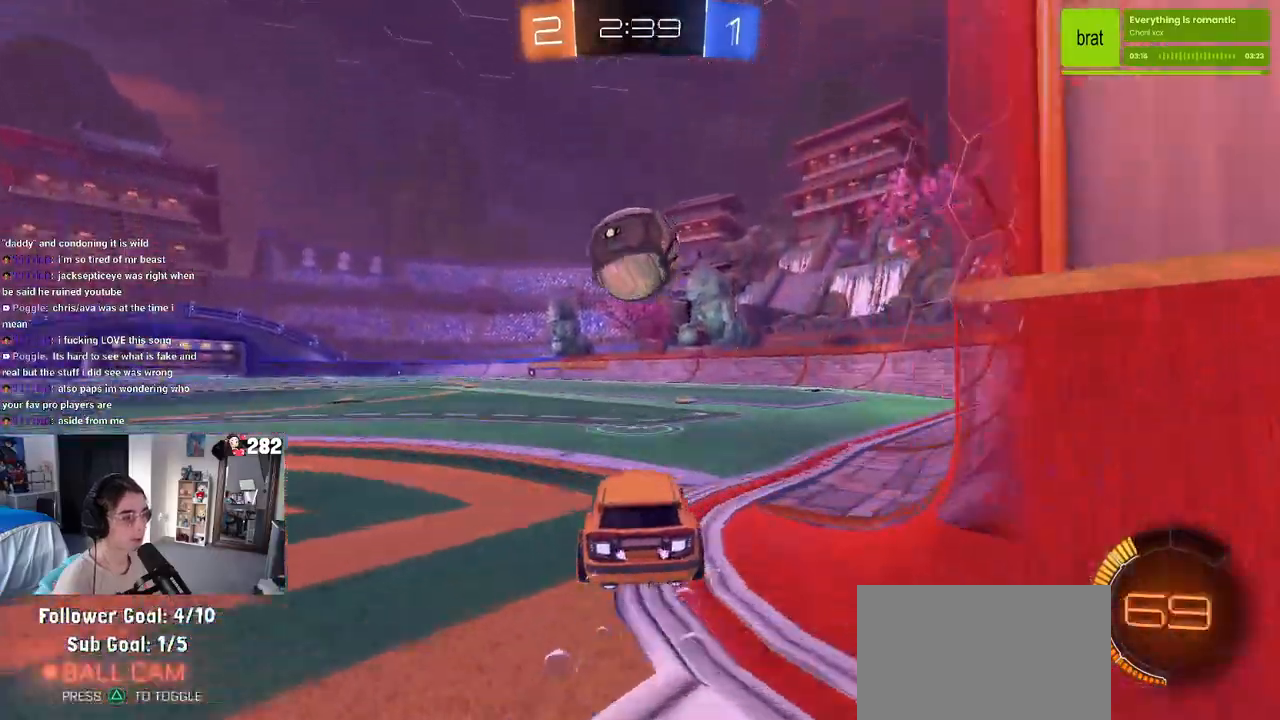
{"buttons": ["CROSS"], "left_stick": "down", "right_stick": "center", "events": [[83, "left_stick", "left"], [167, "left_stick", "down"], [217, "CROSS", "down"], [317, "left_stick", "center"], [367, "left_stick", "down"]]}
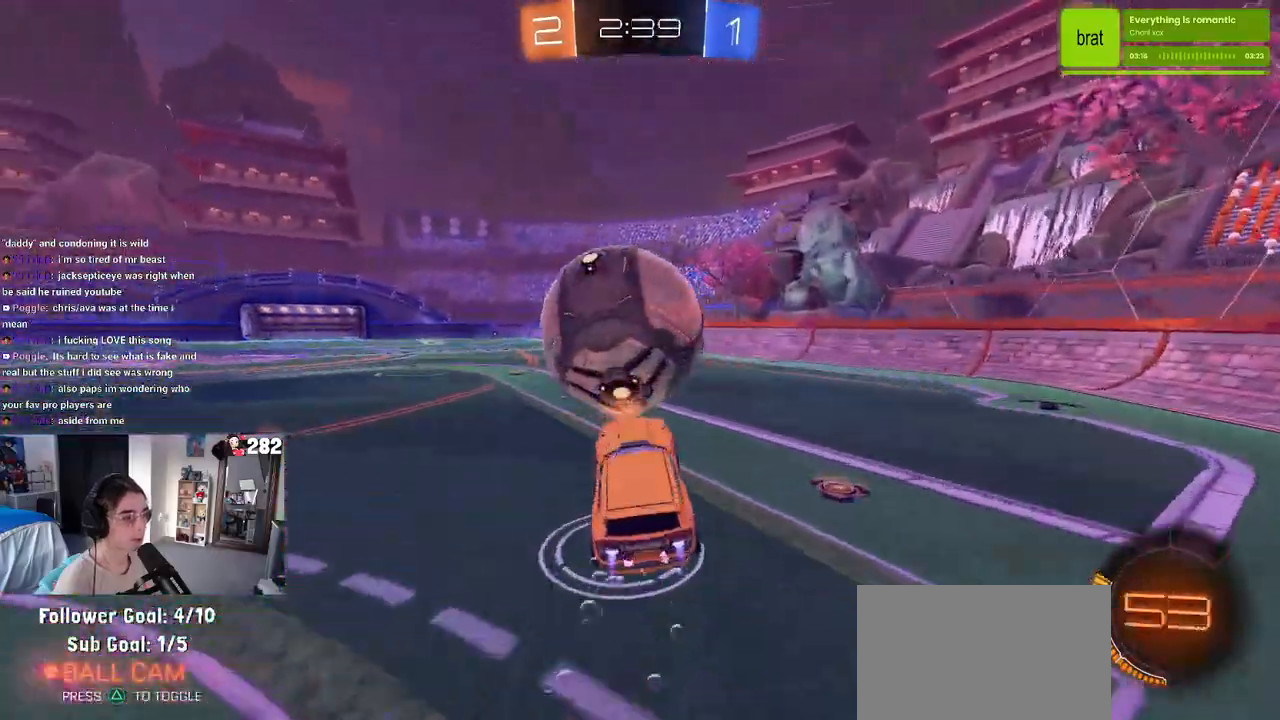
{"buttons": [], "left_stick": "up-left", "right_stick": "center", "events": [[33, "CROSS", "up"], [83, "left_stick", "center"], [133, "left_stick", "up-right"], [250, "left_stick", "up-left"]]}
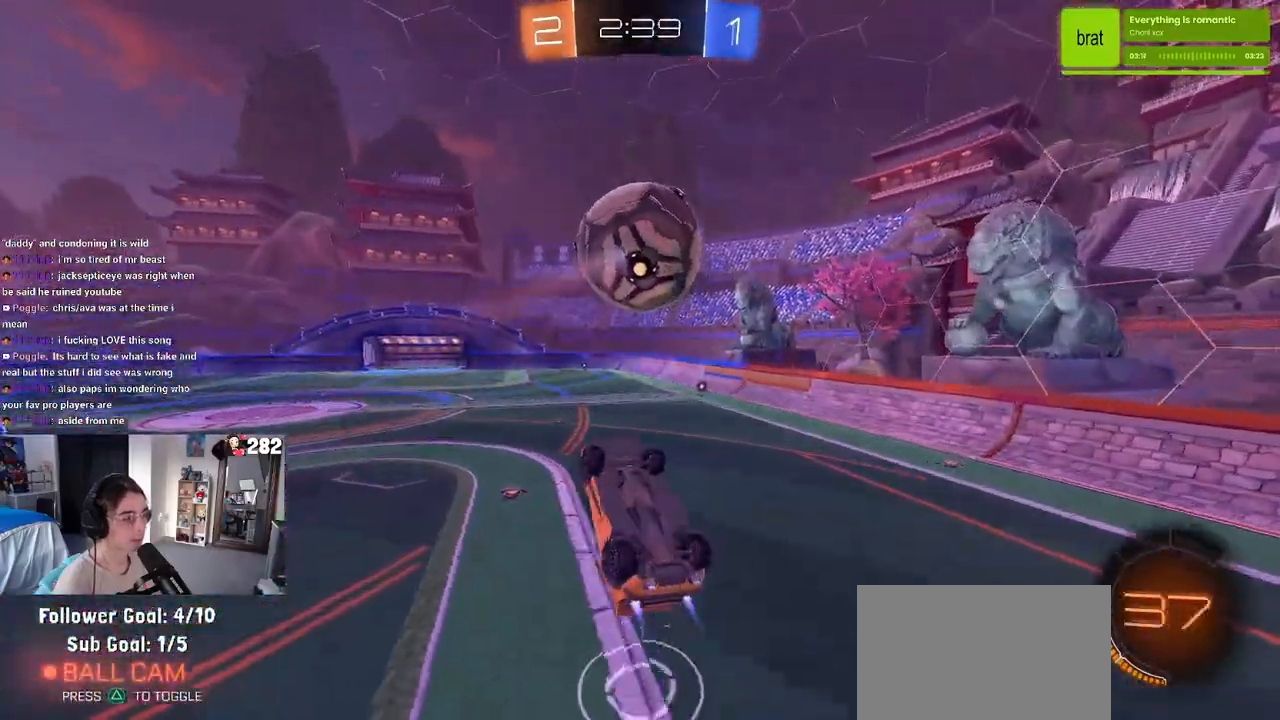
{"buttons": [], "left_stick": "center", "right_stick": "center", "events": [[17, "left_stick", "center"], [133, "left_stick", "down-left"], [250, "left_stick", "down"], [417, "left_stick", "center"]]}
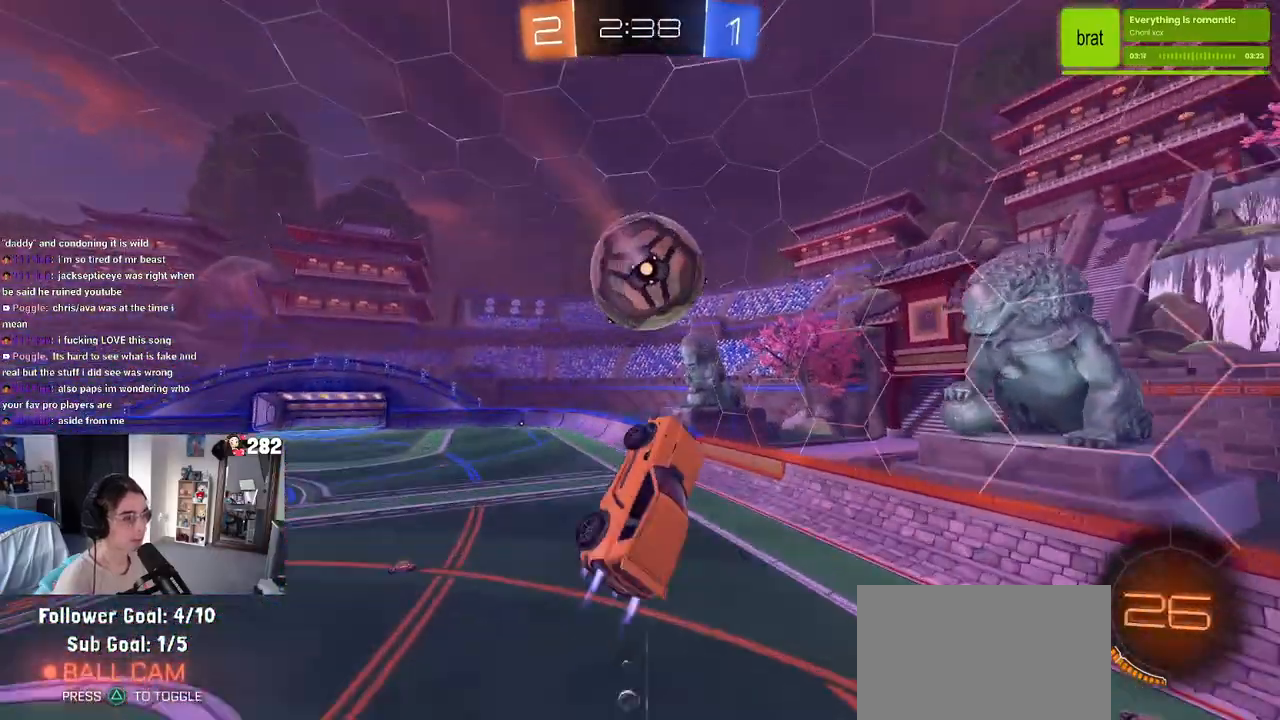
{"buttons": [], "left_stick": "down-left", "right_stick": "center", "events": [[33, "left_stick", "up-right"], [267, "left_stick", "down-left"]]}
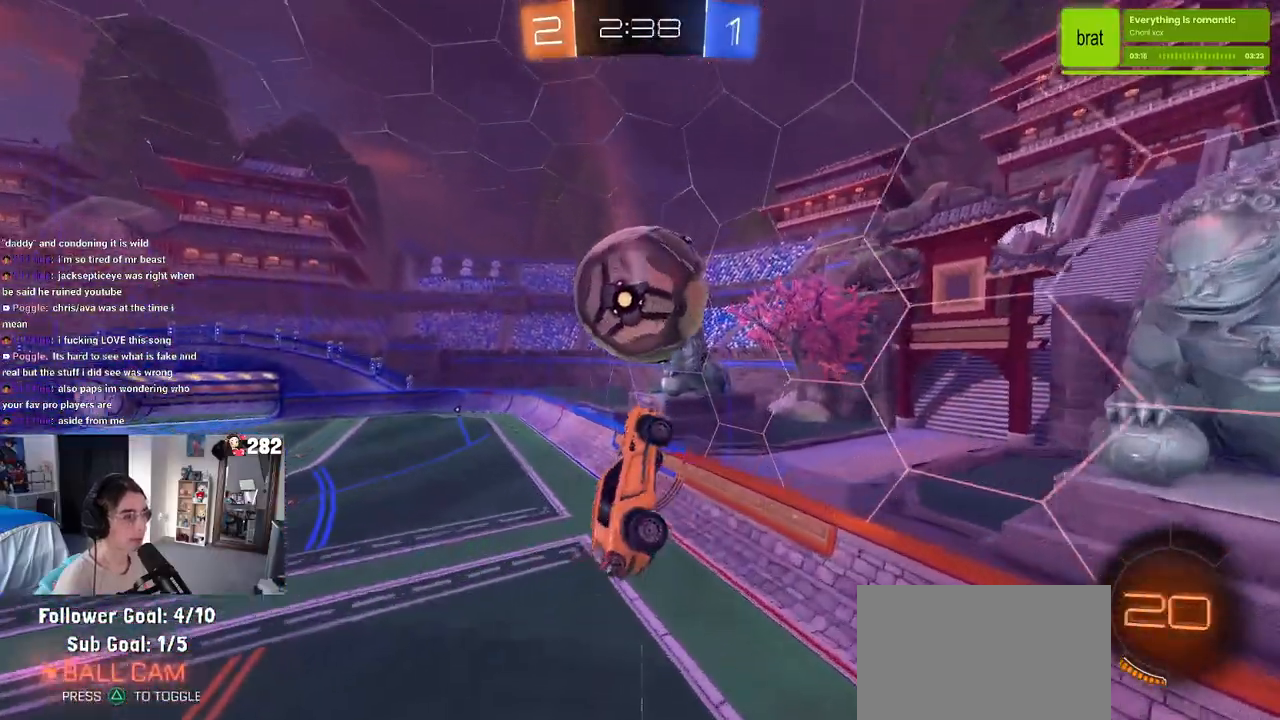
{"buttons": [], "left_stick": "center", "right_stick": "center", "events": [[83, "left_stick", "up"], [133, "left_stick", "up-right"], [267, "SQUARE", "down"], [400, "SQUARE", "up"], [483, "left_stick", "center"]]}
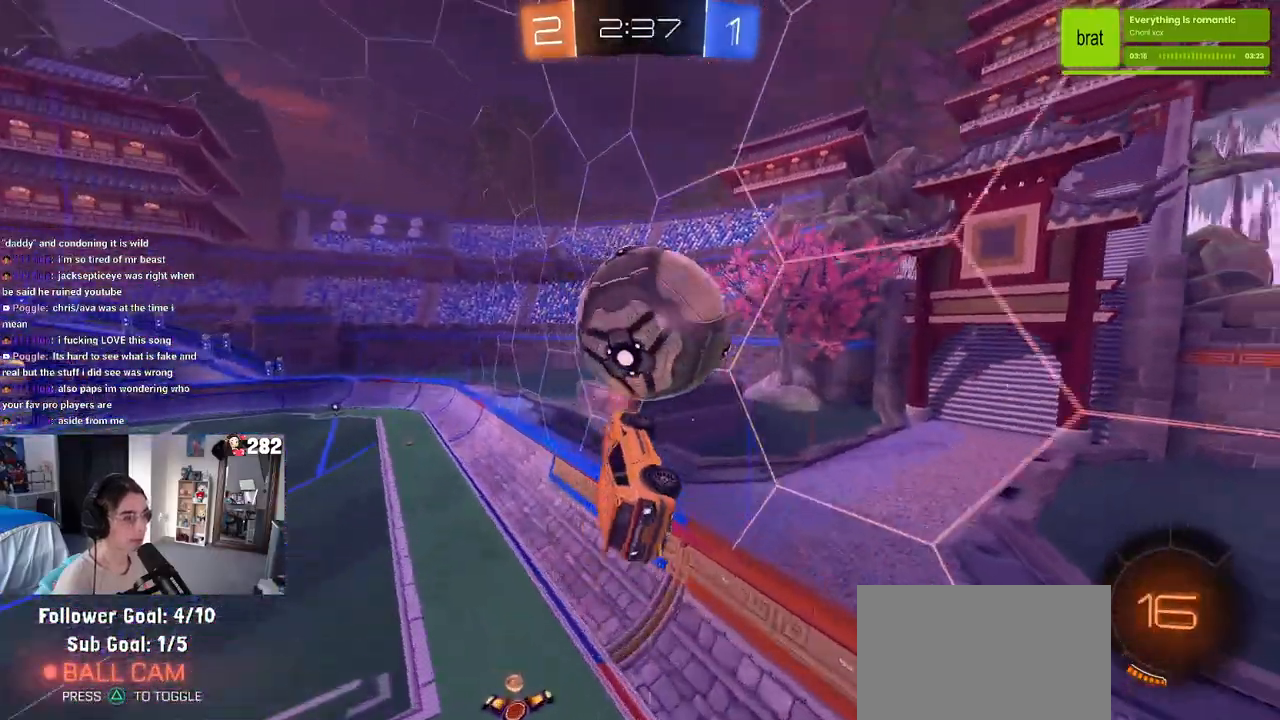
{"buttons": [], "left_stick": "center", "right_stick": "center", "events": [[33, "left_stick", "left"], [283, "left_stick", "center"]]}
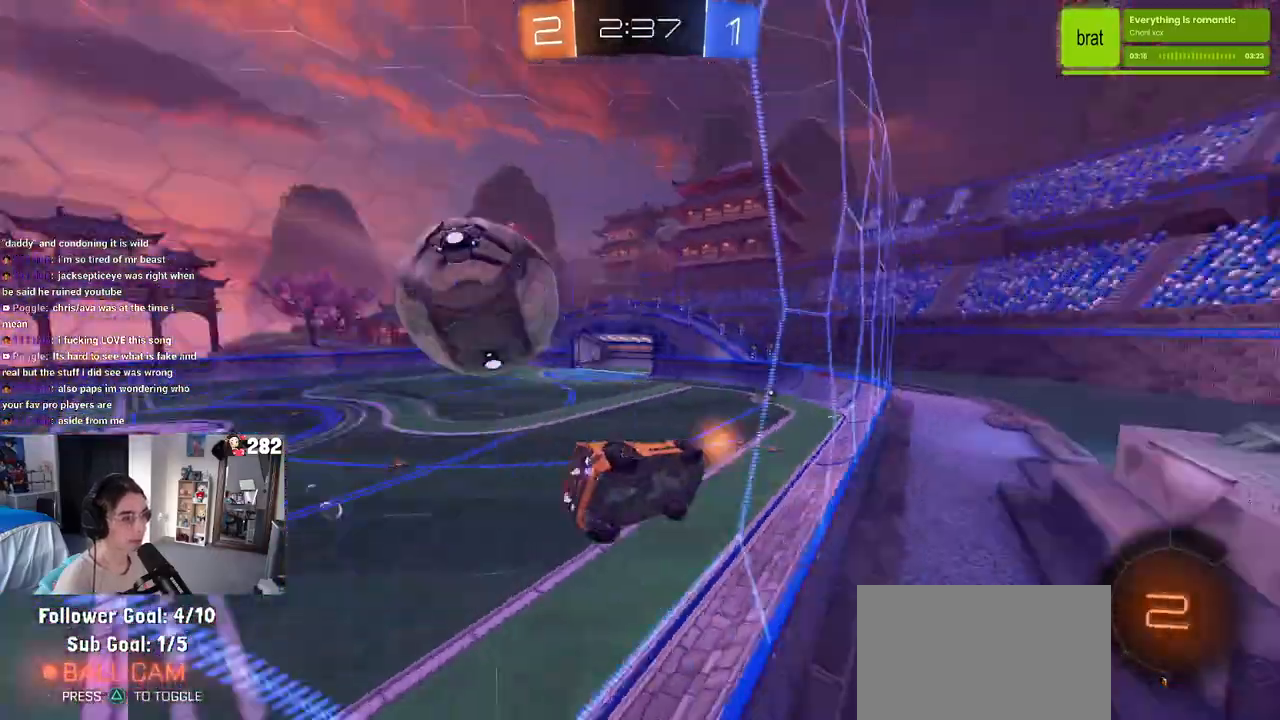
{"buttons": [], "left_stick": "left", "right_stick": "center", "events": [[17, "left_stick", "left"], [367, "left_stick", "center"], [467, "left_stick", "left"]]}
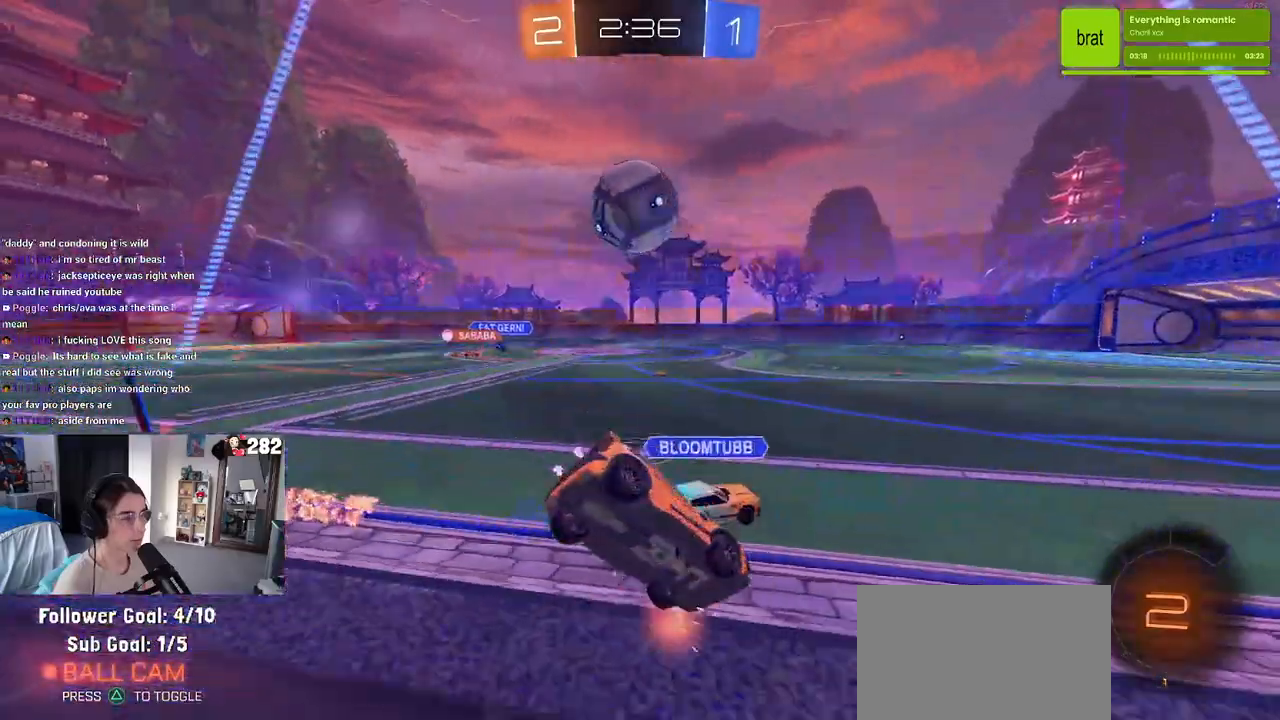
{"buttons": [], "left_stick": "center", "right_stick": "center", "events": [[317, "left_stick", "down"], [383, "left_stick", "down-right"], [483, "left_stick", "center"]]}
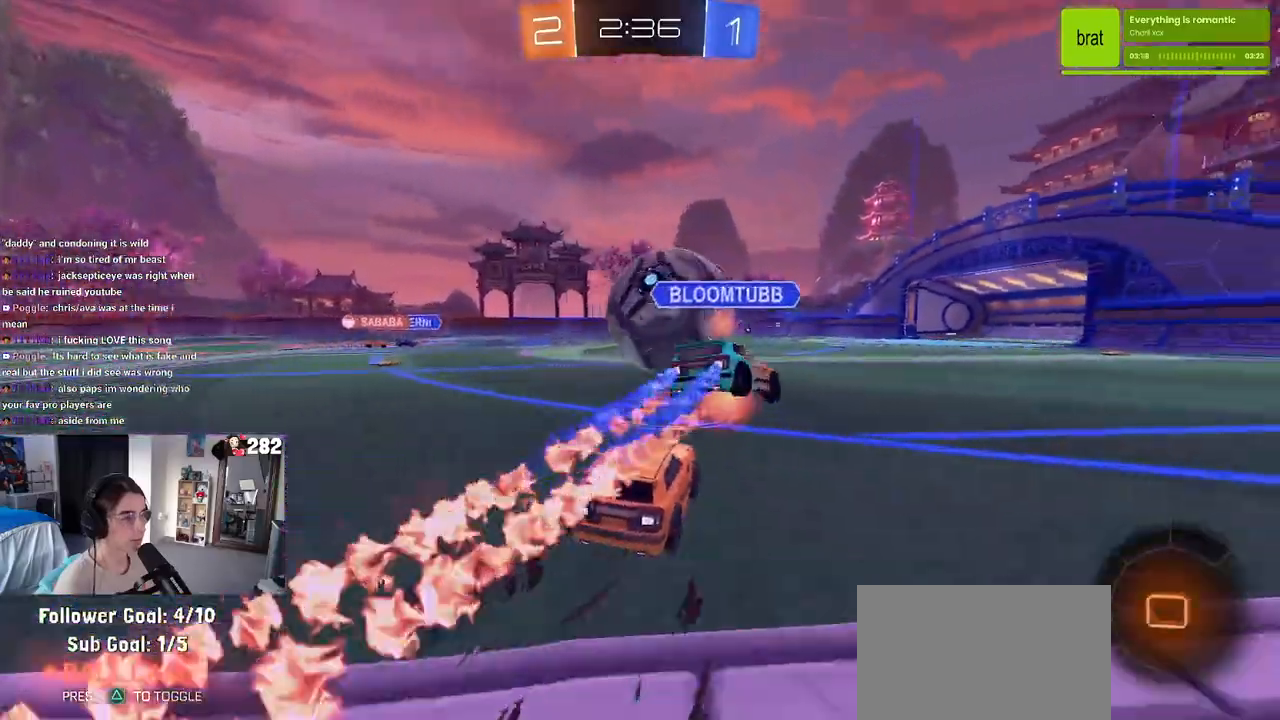
{"buttons": [], "left_stick": "left", "right_stick": "center", "events": [[33, "TRIANGLE", "down"], [183, "TRIANGLE", "up"], [283, "left_stick", "left"]]}
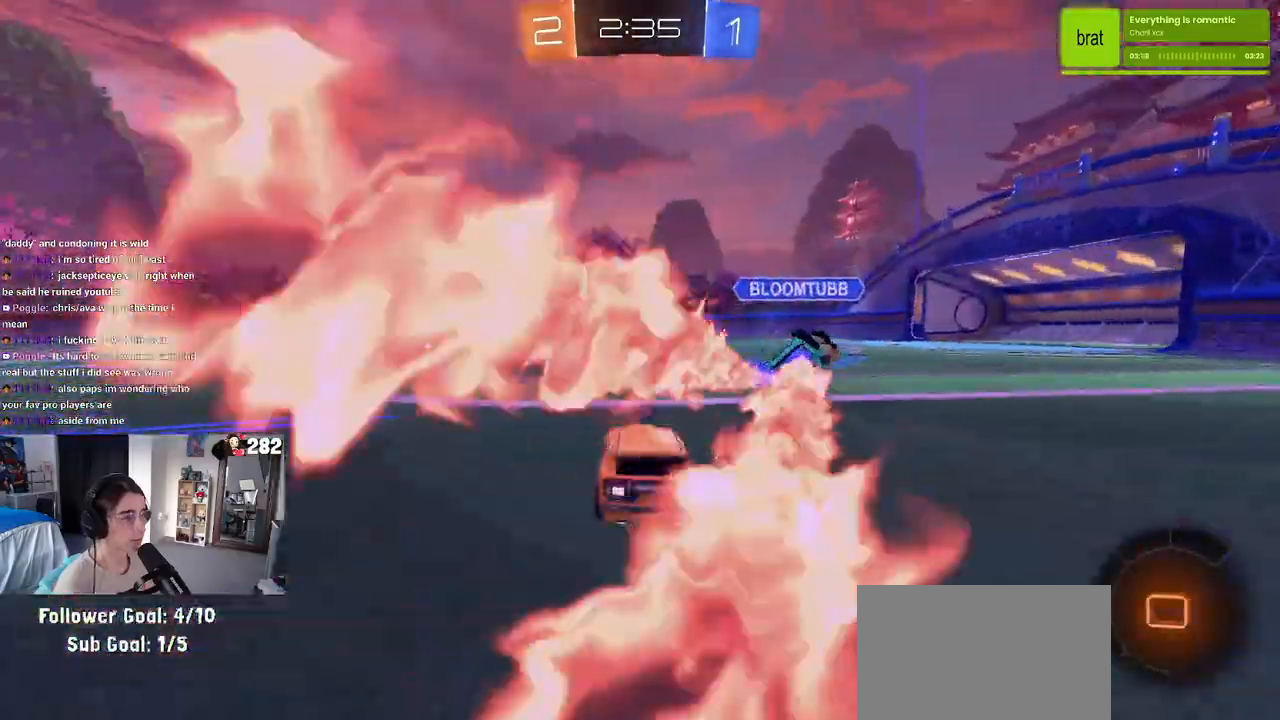
{"buttons": [], "left_stick": "center", "right_stick": "center", "events": [[83, "TRIANGLE", "down"], [217, "TRIANGLE", "up"], [350, "left_stick", "center"]]}
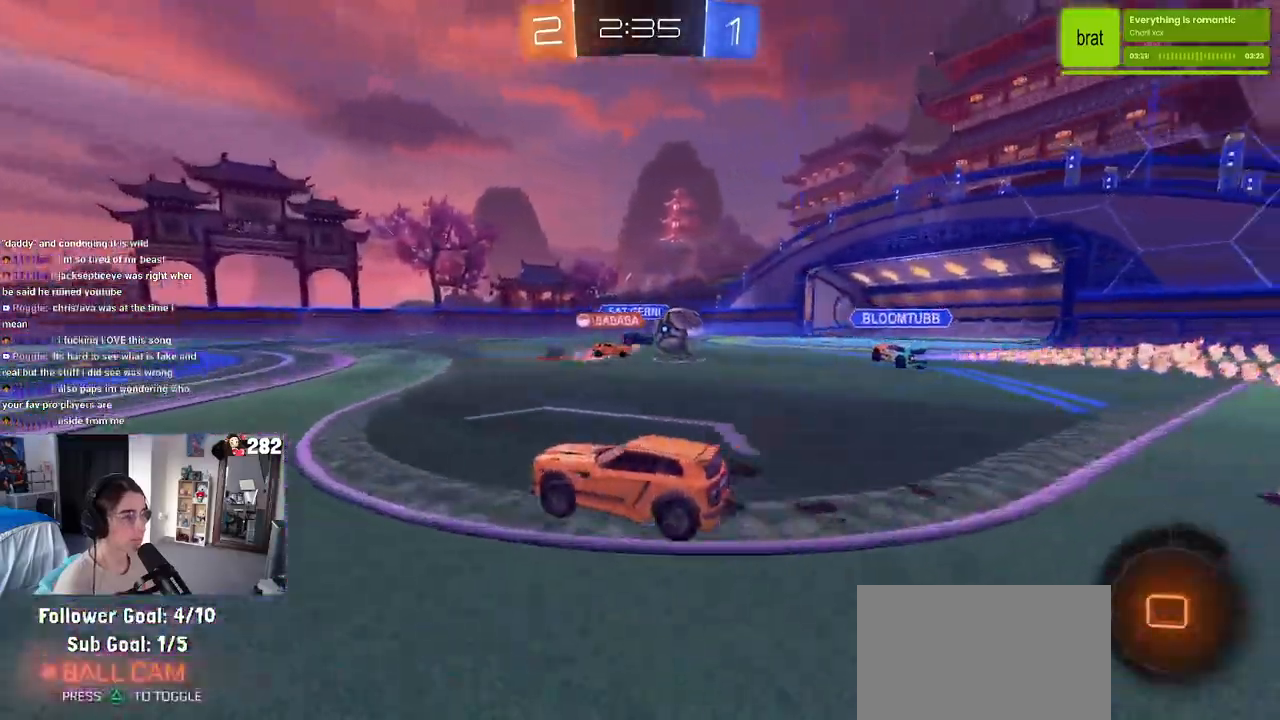
{"buttons": [], "left_stick": "left", "right_stick": "center", "events": [[483, "left_stick", "left"]]}
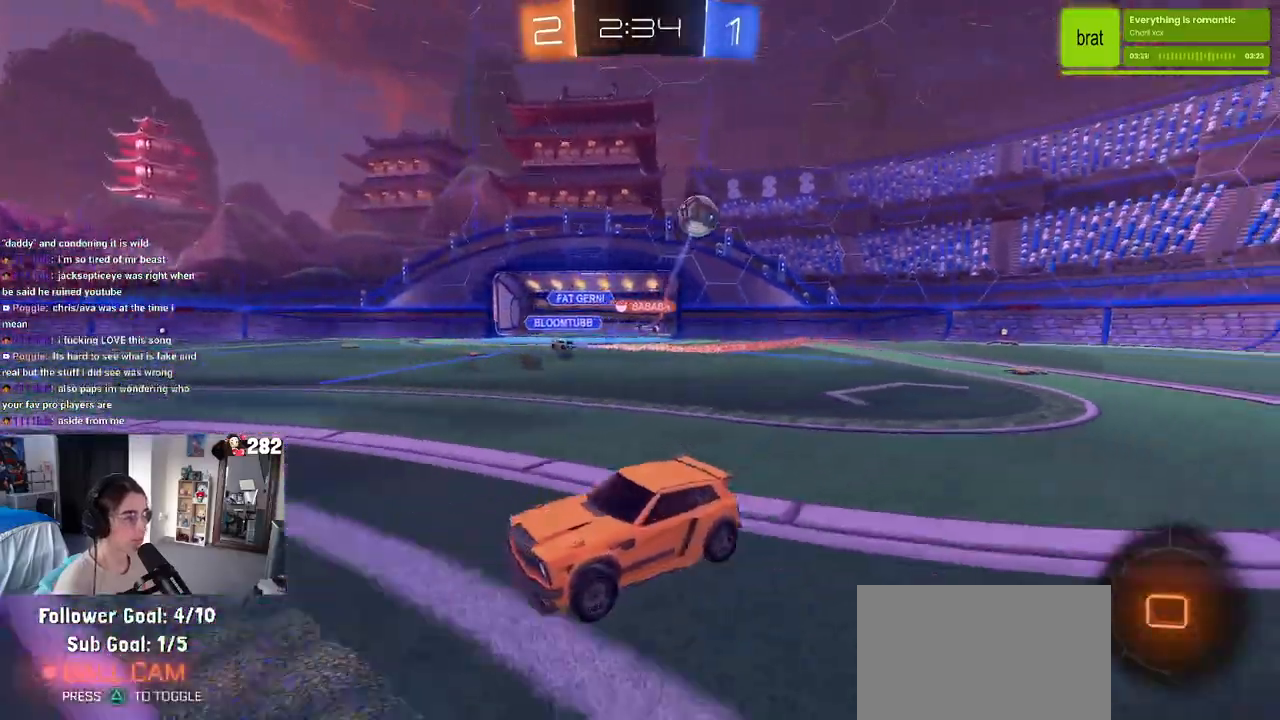
{"buttons": [], "left_stick": "left", "right_stick": "center", "events": [[150, "SQUARE", "down"], [233, "SQUARE", "up"], [367, "TRIANGLE", "down"], [467, "TRIANGLE", "up"]]}
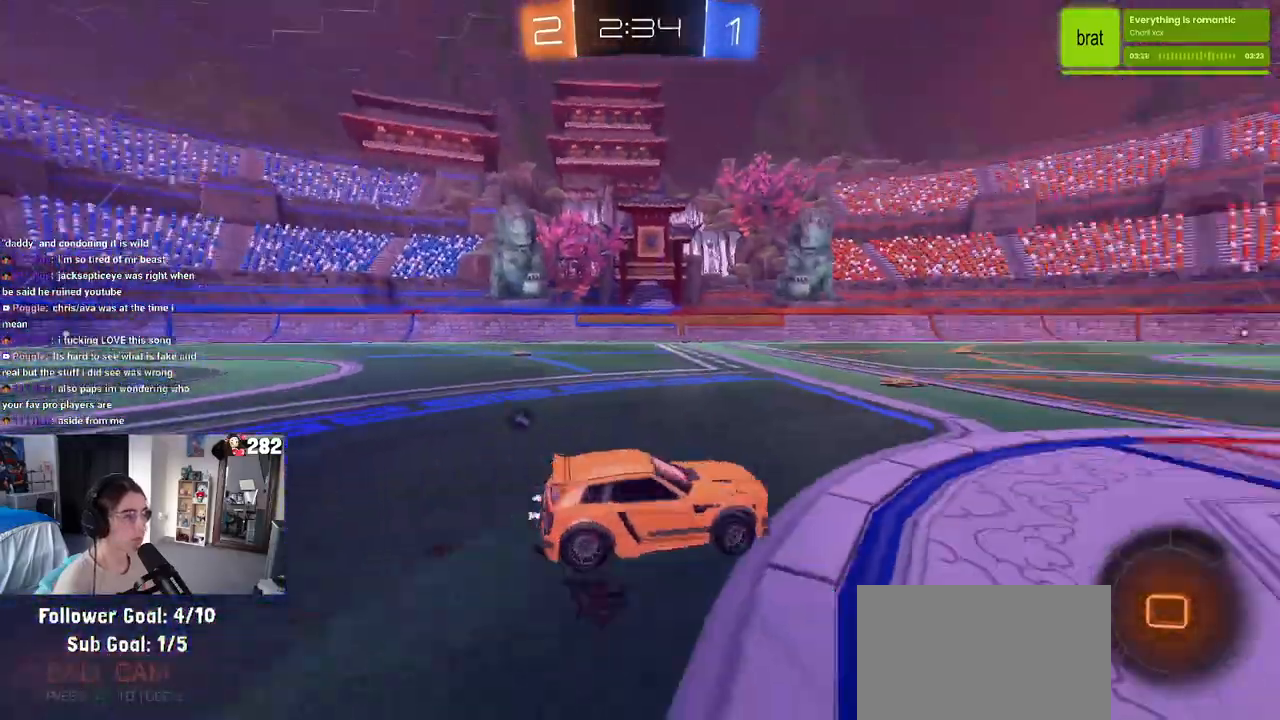
{"buttons": [], "left_stick": "left", "right_stick": "center", "events": []}
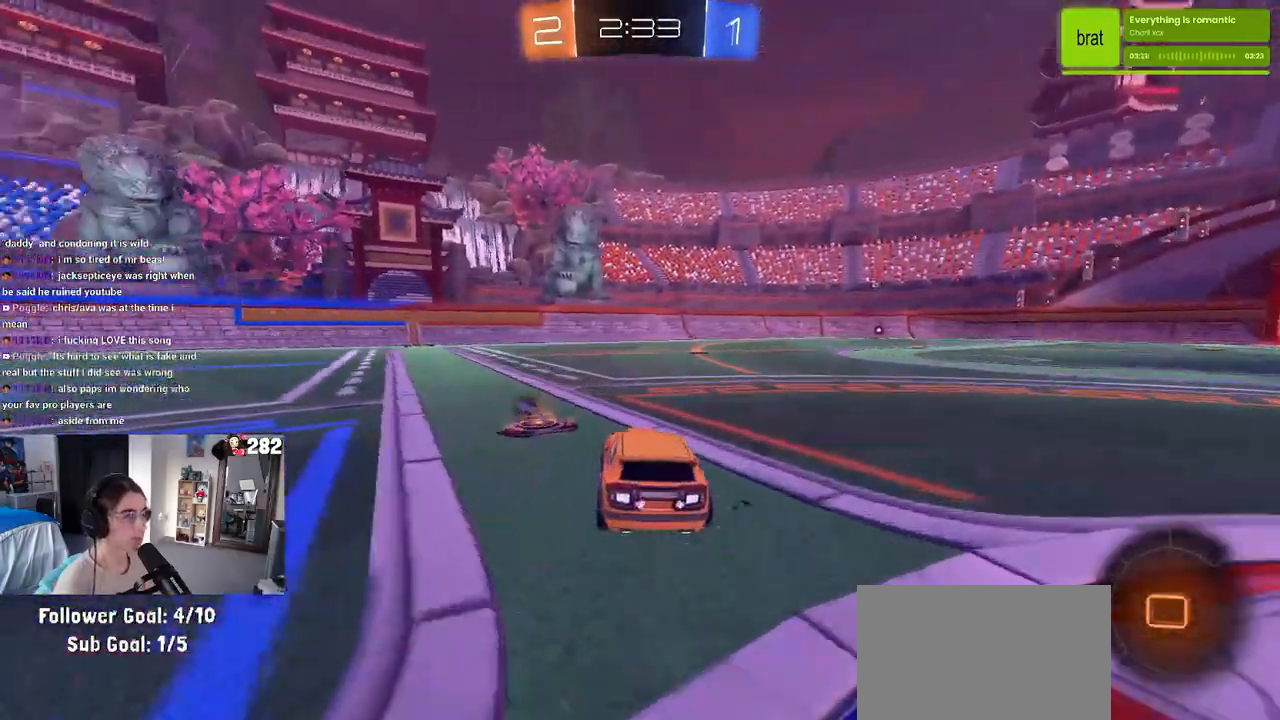
{"buttons": [], "left_stick": "right", "right_stick": "center", "events": [[17, "TRIANGLE", "down"], [33, "left_stick", "center"], [117, "left_stick", "right"], [150, "TRIANGLE", "up"]]}
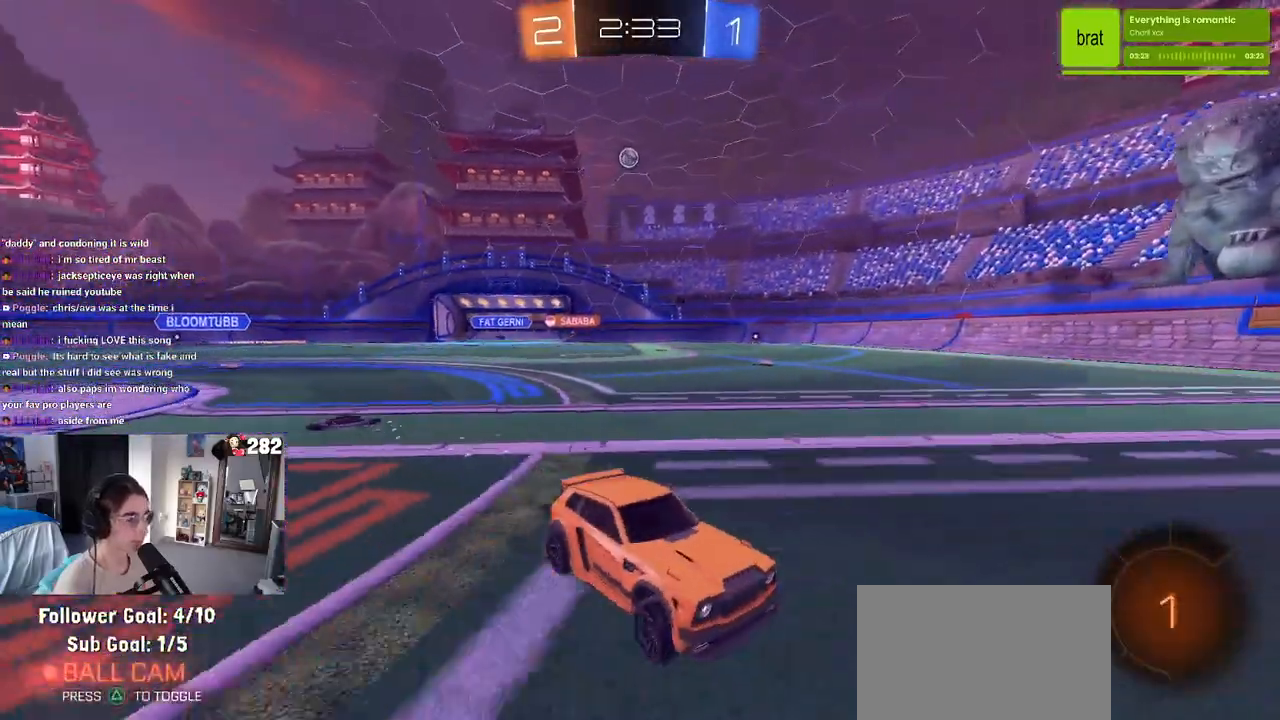
{"buttons": [], "left_stick": "left", "right_stick": "center", "events": [[33, "left_stick", "center"], [133, "left_stick", "left"], [450, "SQUARE", "down"], [500, "SQUARE", "up"]]}
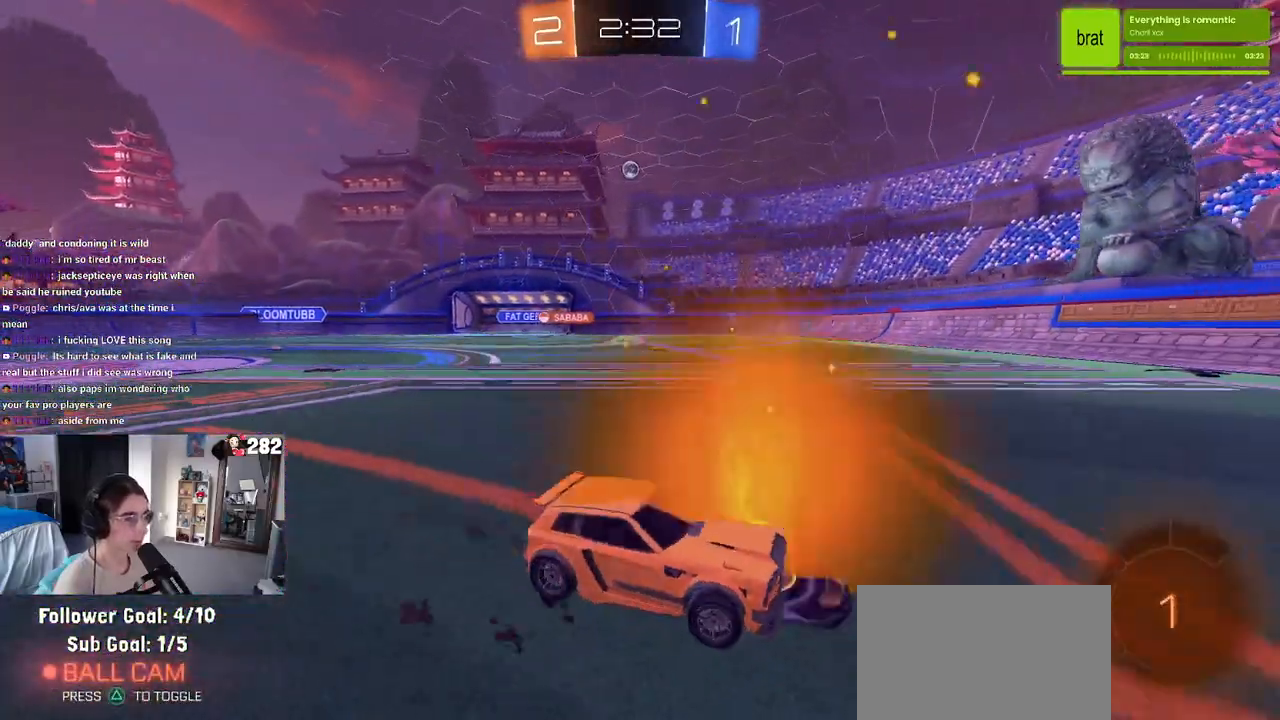
{"buttons": [], "left_stick": "left", "right_stick": "center", "events": [[67, "left_stick", "center"], [167, "left_stick", "left"]]}
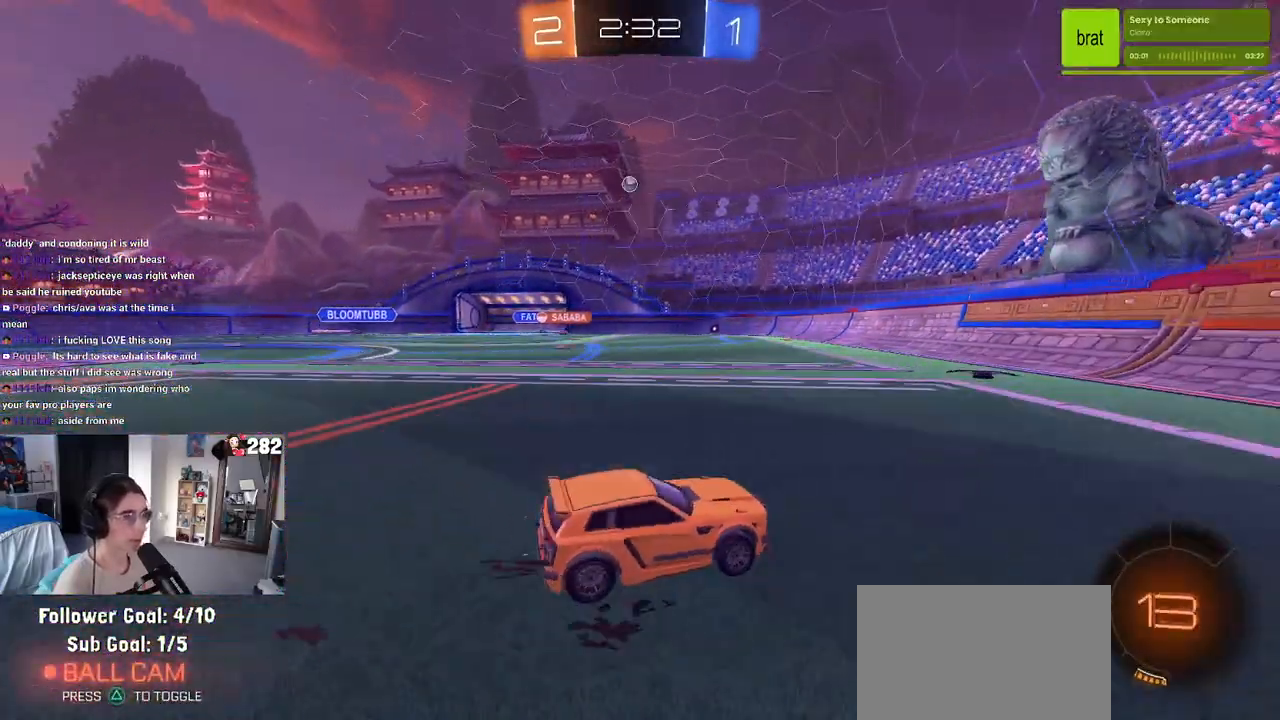
{"buttons": [], "left_stick": "down-right", "right_stick": "center", "events": [[417, "left_stick", "down-right"]]}
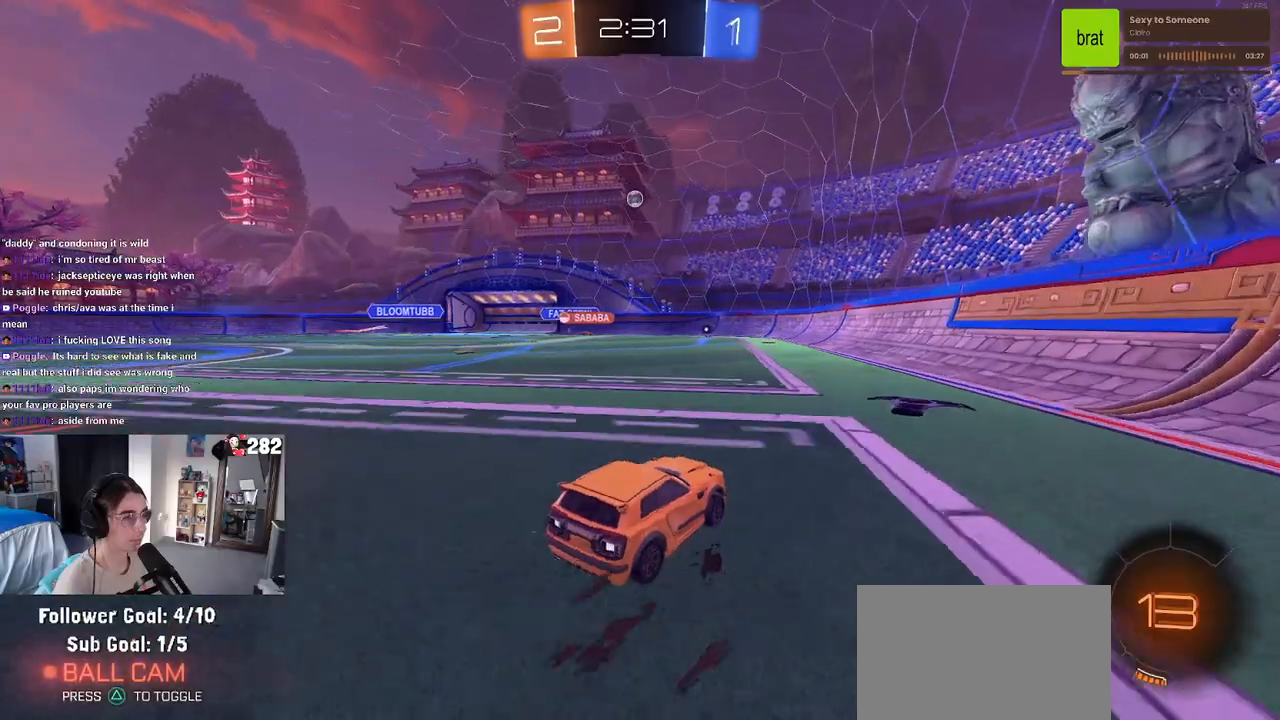
{"buttons": [], "left_stick": "center", "right_stick": "center", "events": [[33, "left_stick", "right"], [133, "left_stick", "center"]]}
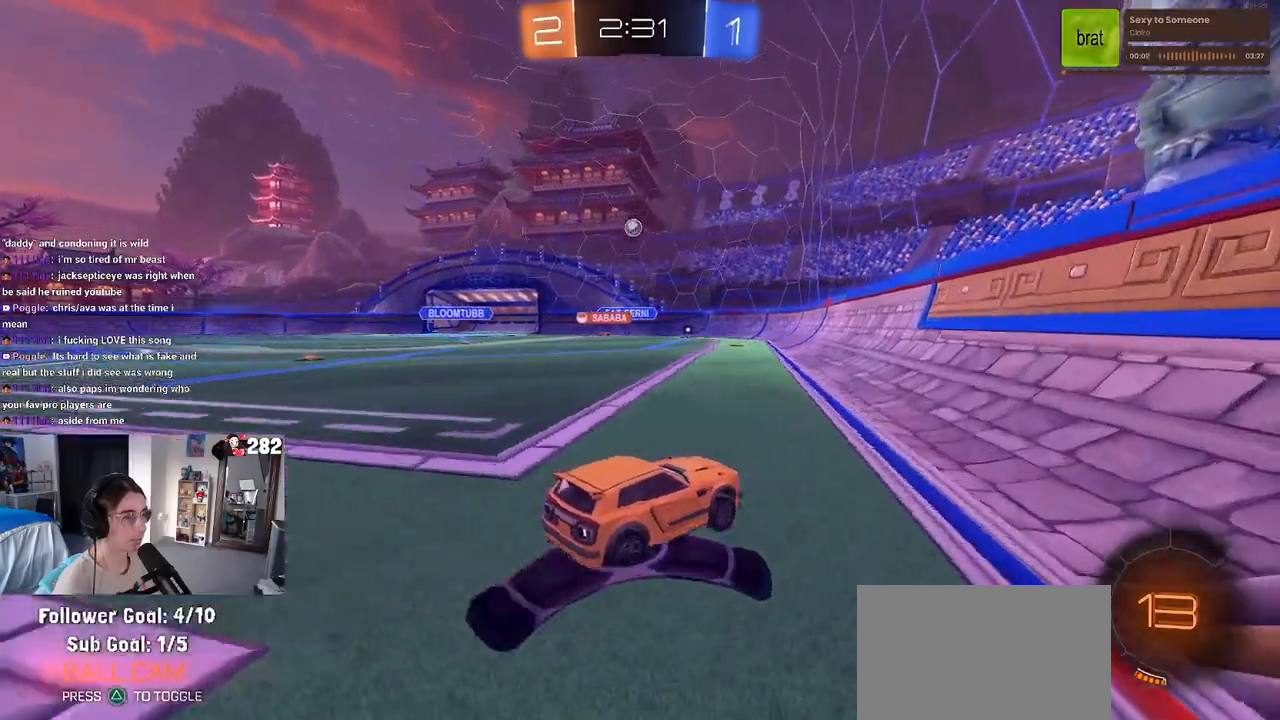
{"buttons": [], "left_stick": "center", "right_stick": "center", "events": [[50, "left_stick", "left"], [433, "left_stick", "center"]]}
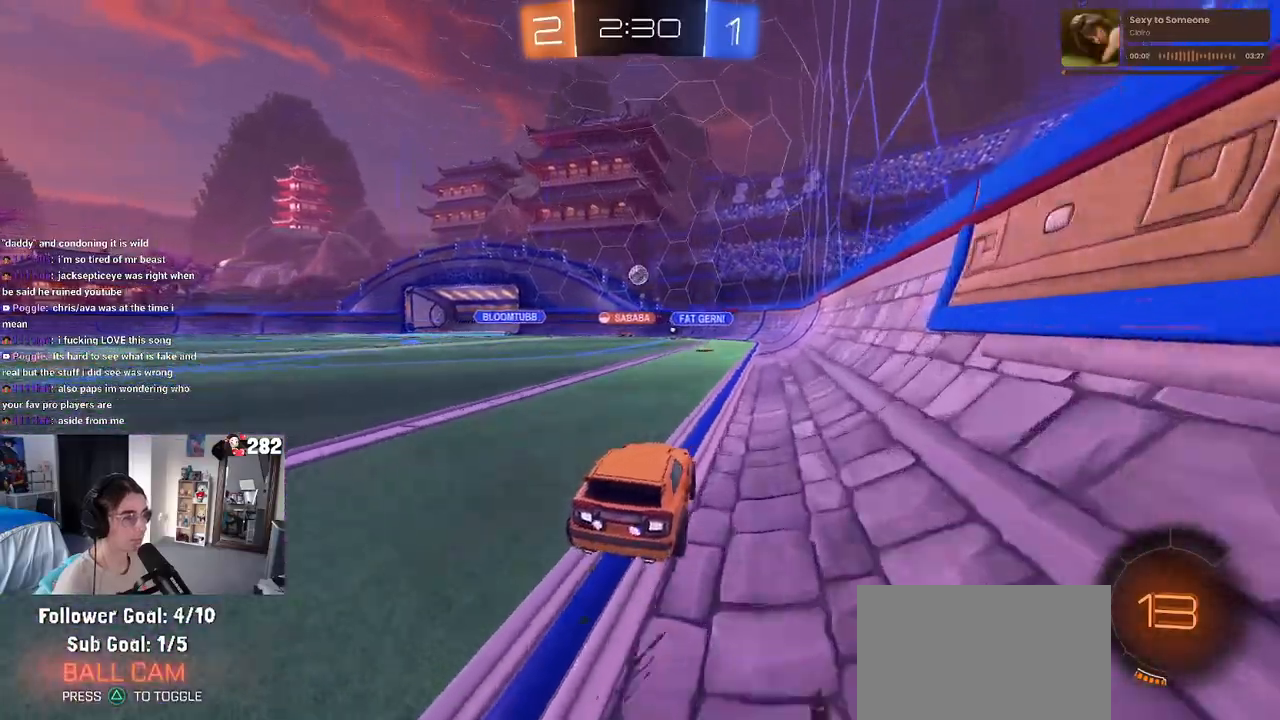
{"buttons": [], "left_stick": "center", "right_stick": "center", "events": []}